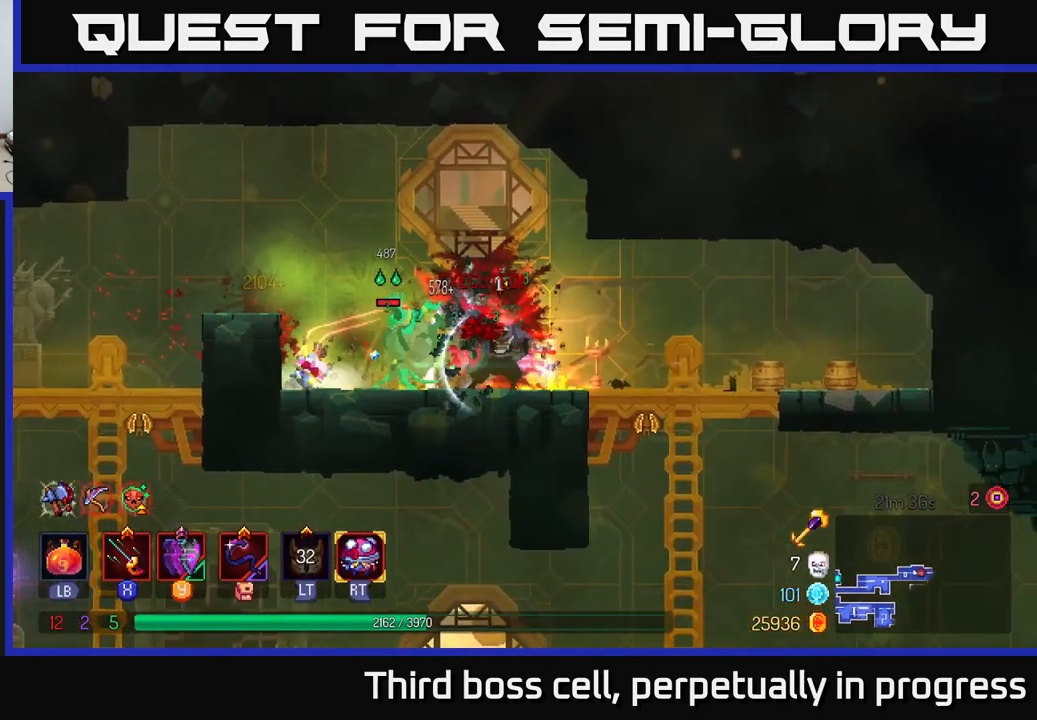
Gameplay with a controller (Xbox layout); each line is a JSON object with the inputs held at the frame after it. "events" lists button and stick changes between this image and that frame as [ms after this image, input, new state], when the widget could be followed in between.
{"buttons": [], "left_stick": "center", "right_stick": "center", "events": [[17, "X", "up"], [99, "X", "down"], [183, "X", "up"], [216, "X", "down"], [316, "X", "up"], [349, "left_stick", "center"], [383, "X", "down"], [483, "X", "up"]]}
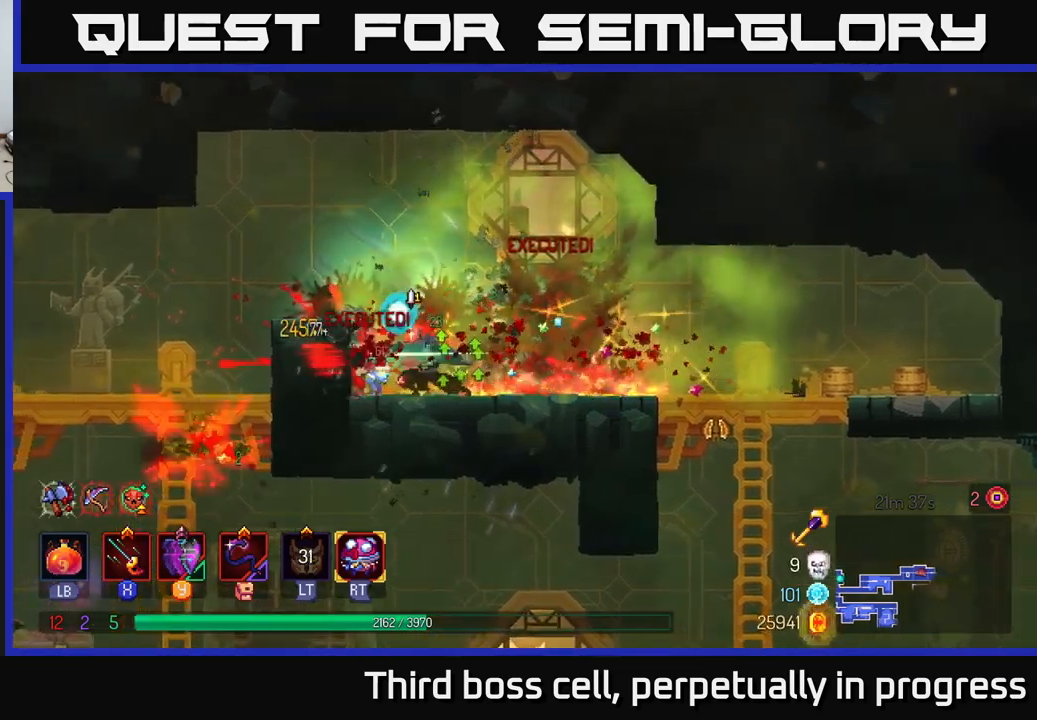
{"buttons": [], "left_stick": "right", "right_stick": "center", "events": [[50, "X", "down"], [133, "X", "up"], [183, "X", "down"], [283, "X", "up"], [417, "left_stick", "right"]]}
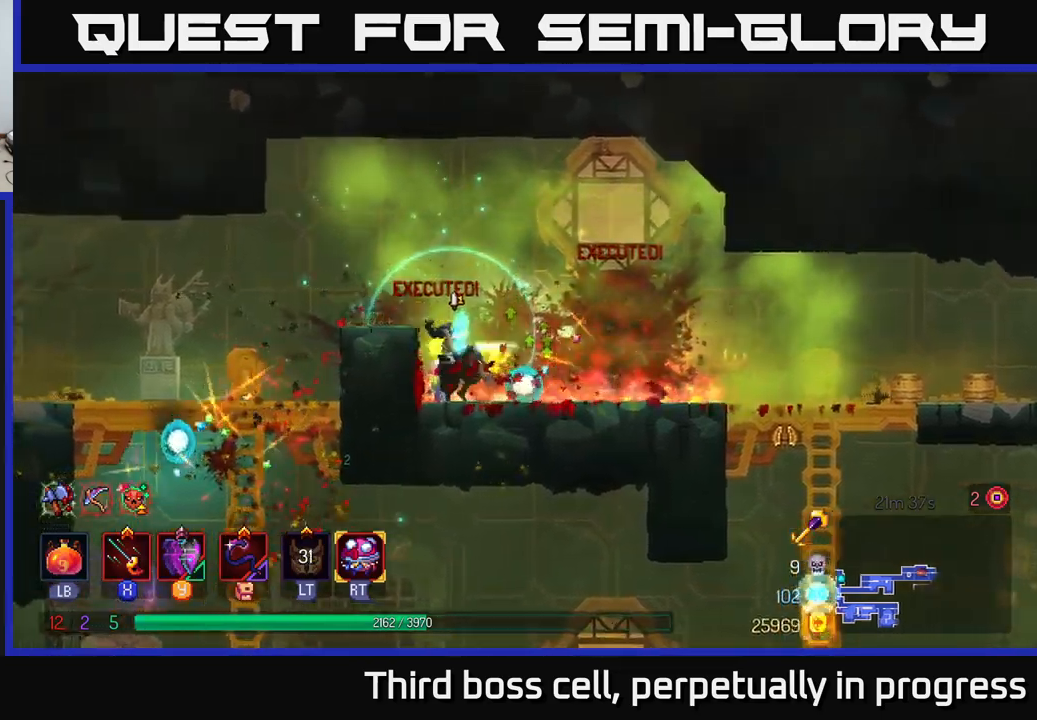
{"buttons": [], "left_stick": "right", "right_stick": "down", "events": [[133, "B", "down"], [283, "B", "up"], [483, "right_stick", "down"]]}
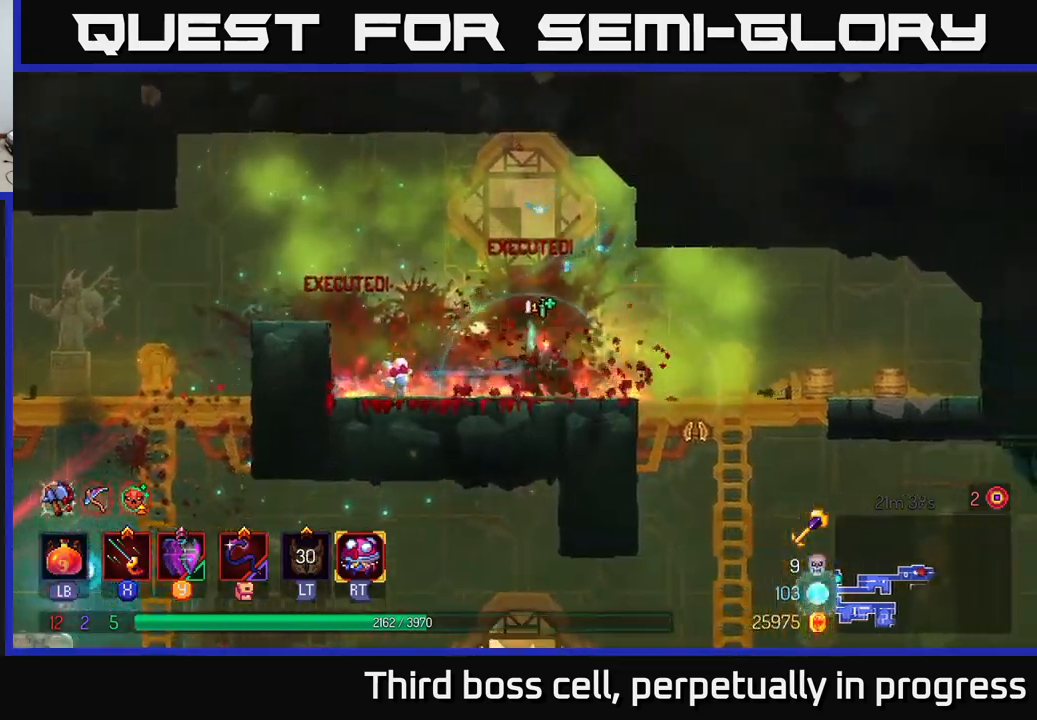
{"buttons": [], "left_stick": "down", "right_stick": "center", "events": [[183, "right_stick", "center"], [250, "left_stick", "down"]]}
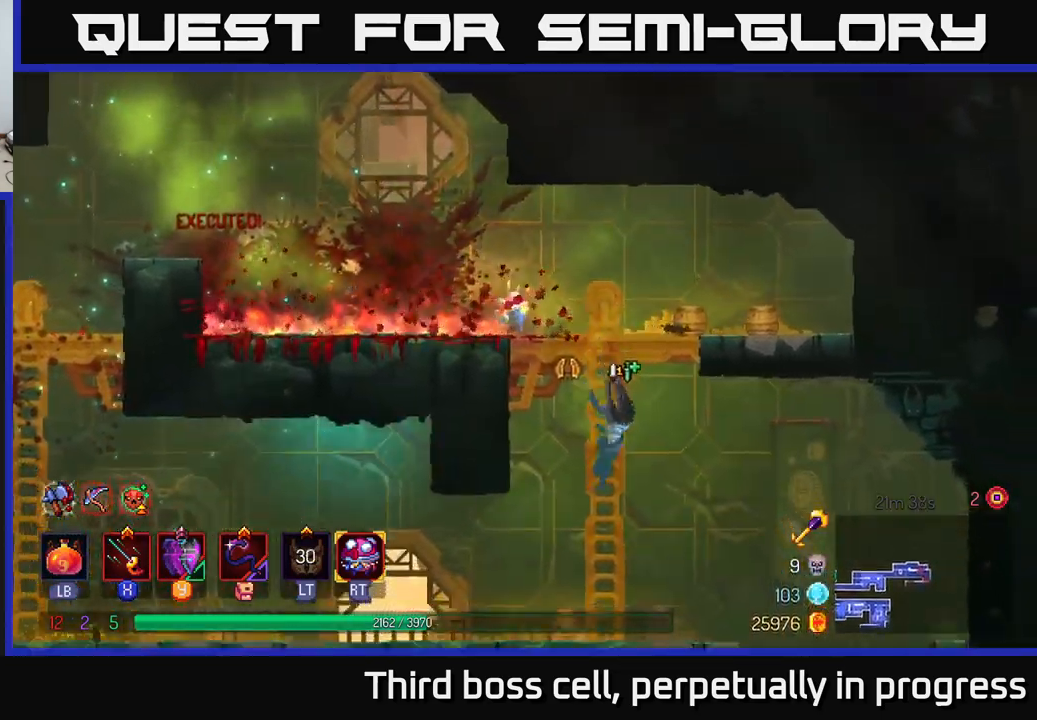
{"buttons": [], "left_stick": "up-right", "right_stick": "center", "events": [[117, "A", "down"], [233, "A", "up"], [250, "left_stick", "right"], [300, "left_stick", "up-right"], [333, "A", "down"], [417, "A", "up"]]}
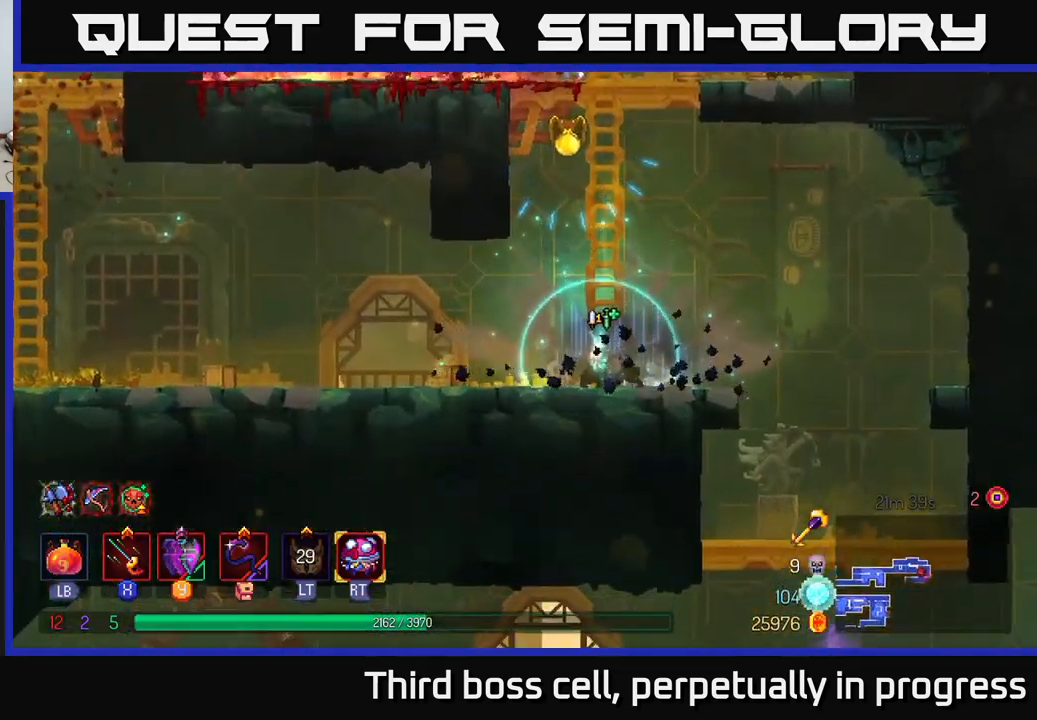
{"buttons": [], "left_stick": "left", "right_stick": "center", "events": [[117, "A", "down"], [200, "A", "up"], [283, "A", "down"], [350, "X", "down"], [367, "A", "up"], [367, "left_stick", "left"], [417, "X", "up"]]}
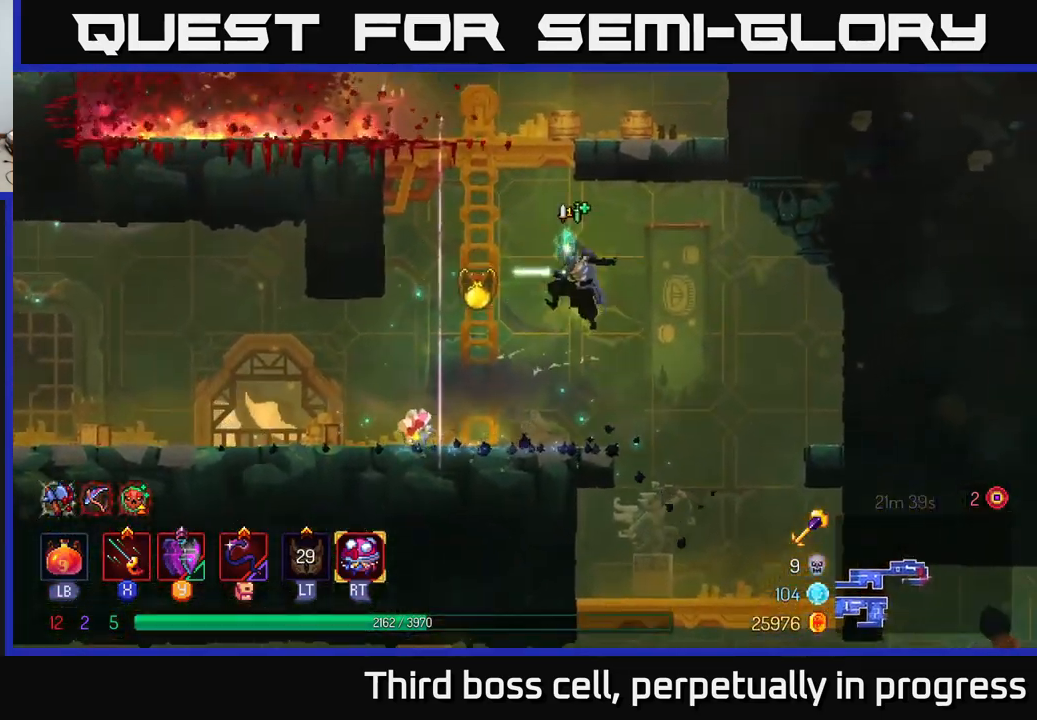
{"buttons": [], "left_stick": "right", "right_stick": "down", "events": [[167, "left_stick", "center"], [333, "left_stick", "right"], [467, "right_stick", "down"]]}
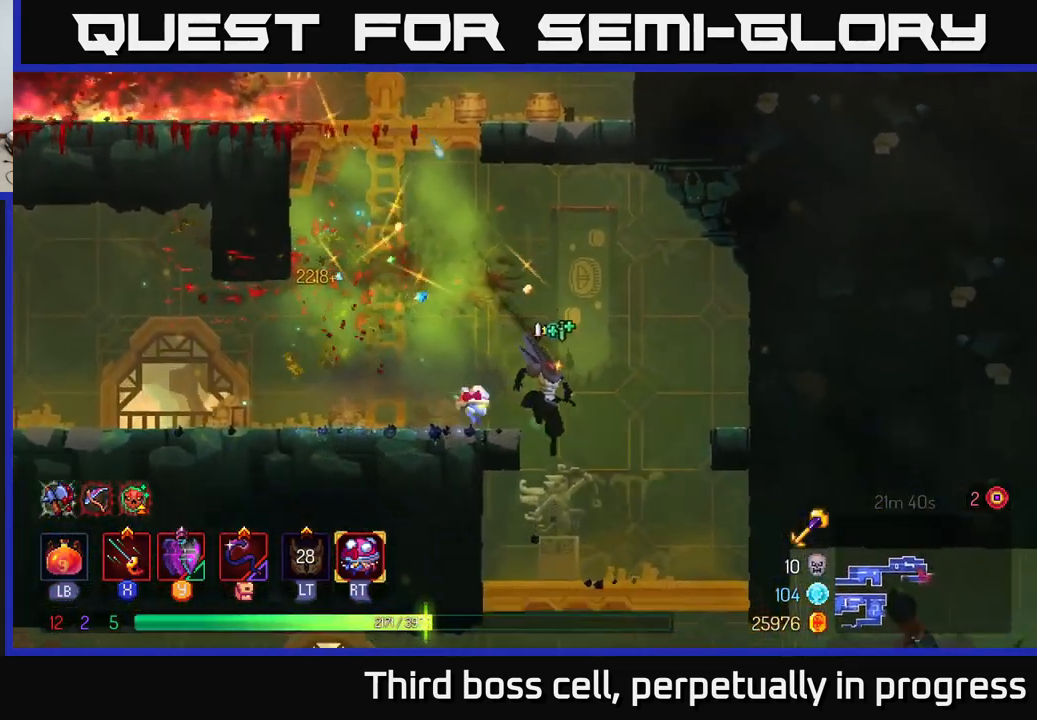
{"buttons": [], "left_stick": "down", "right_stick": "center", "events": [[217, "left_stick", "center"], [267, "left_stick", "left"], [467, "left_stick", "down"], [483, "right_stick", "center"]]}
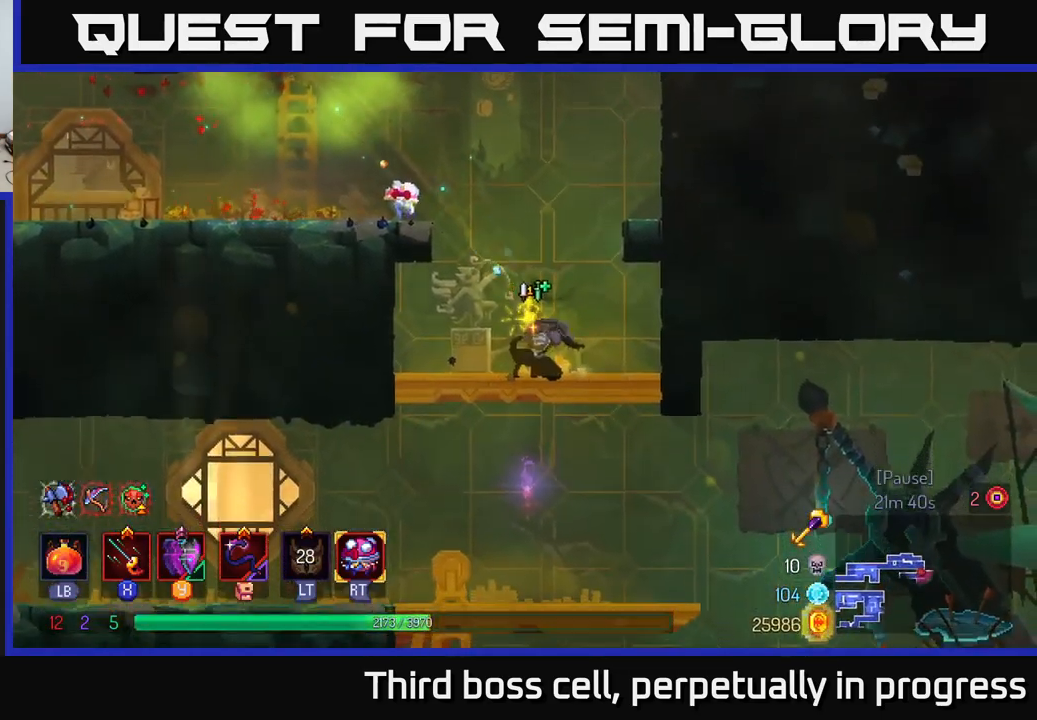
{"buttons": ["SELECT"], "left_stick": "center", "right_stick": "center", "events": [[150, "A", "down"], [250, "A", "up"], [250, "left_stick", "center"], [383, "SELECT", "down"]]}
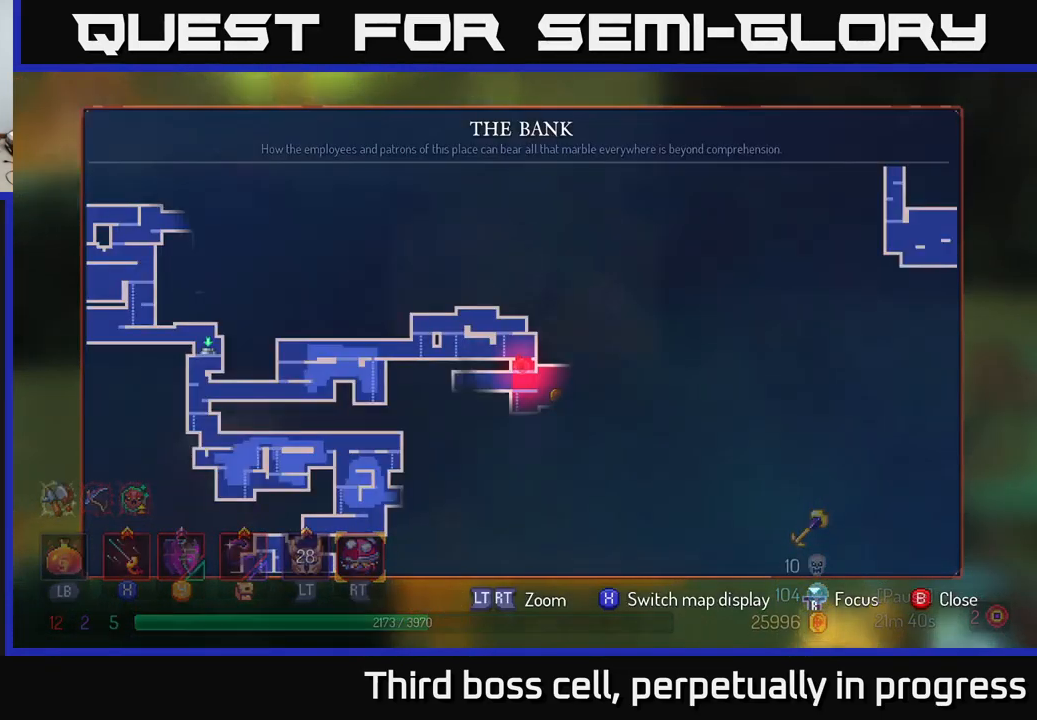
{"buttons": [], "left_stick": "center", "right_stick": "center", "events": [[33, "SELECT", "up"]]}
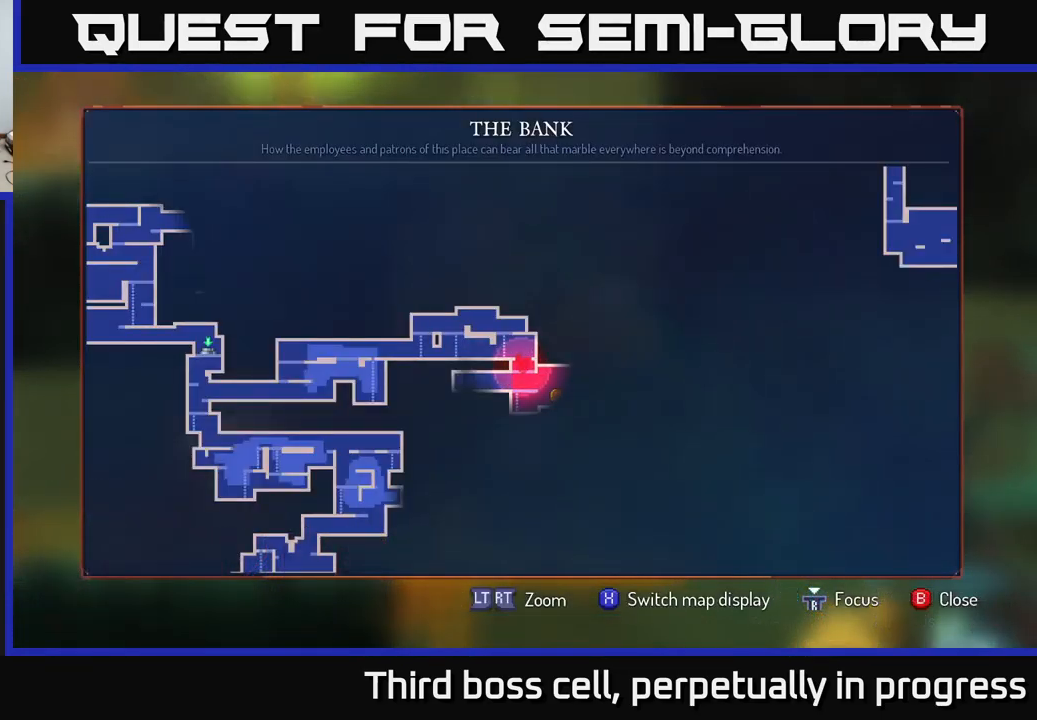
{"buttons": [], "left_stick": "right", "right_stick": "center", "events": [[50, "SELECT", "down"], [134, "SELECT", "up"], [400, "left_stick", "right"]]}
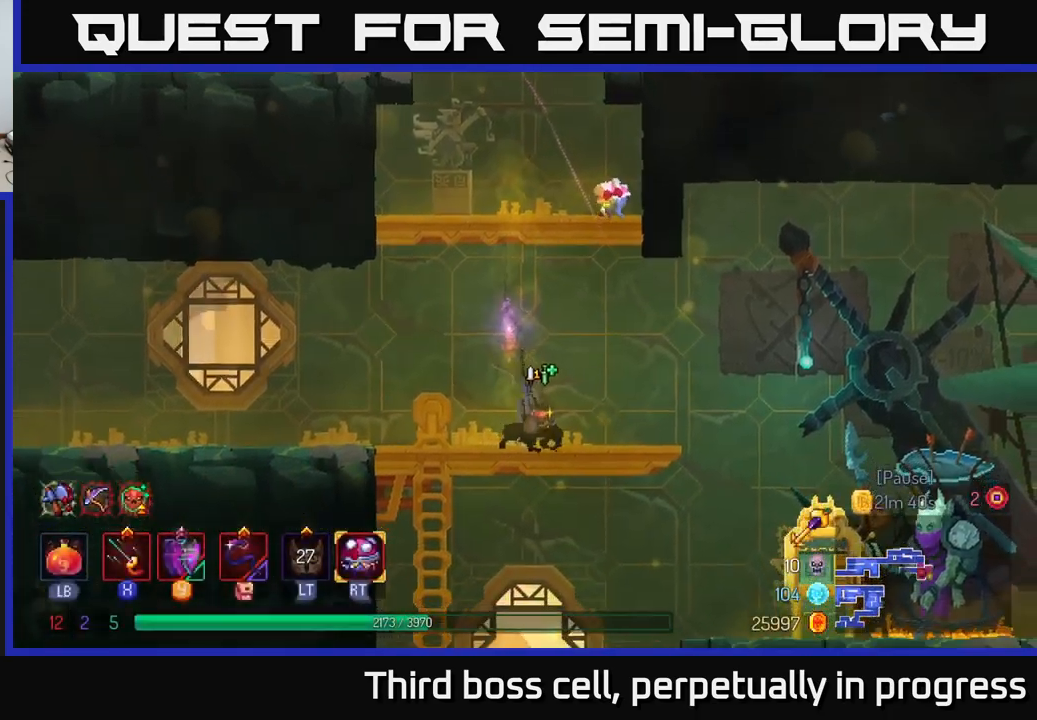
{"buttons": [], "left_stick": "right", "right_stick": "center", "events": [[34, "B", "down"], [167, "B", "up"]]}
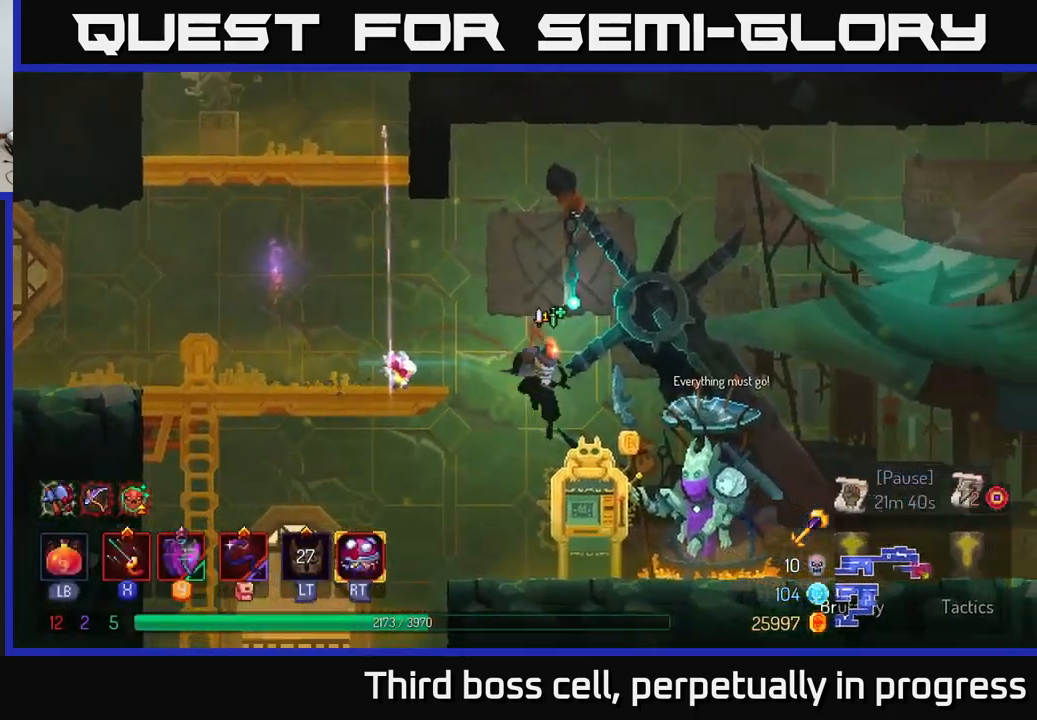
{"buttons": [], "left_stick": "center", "right_stick": "center", "events": [[100, "left_stick", "center"]]}
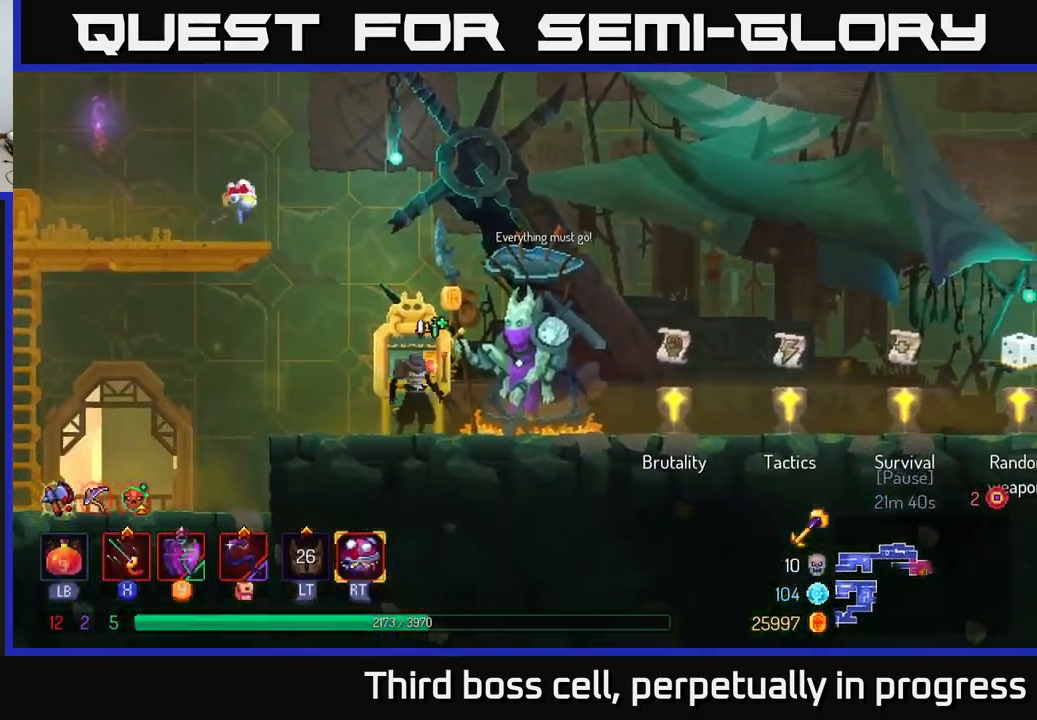
{"buttons": [], "left_stick": "right", "right_stick": "center", "events": [[17, "left_stick", "right"]]}
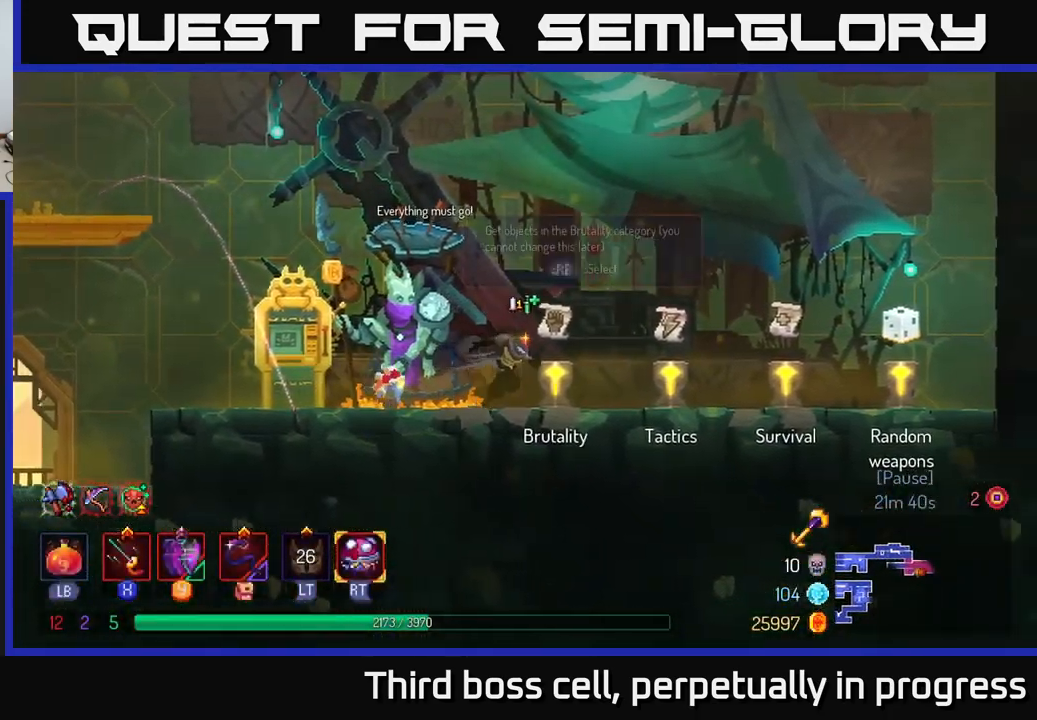
{"buttons": [], "left_stick": "center", "right_stick": "center", "events": [[317, "left_stick", "left"], [467, "left_stick", "center"]]}
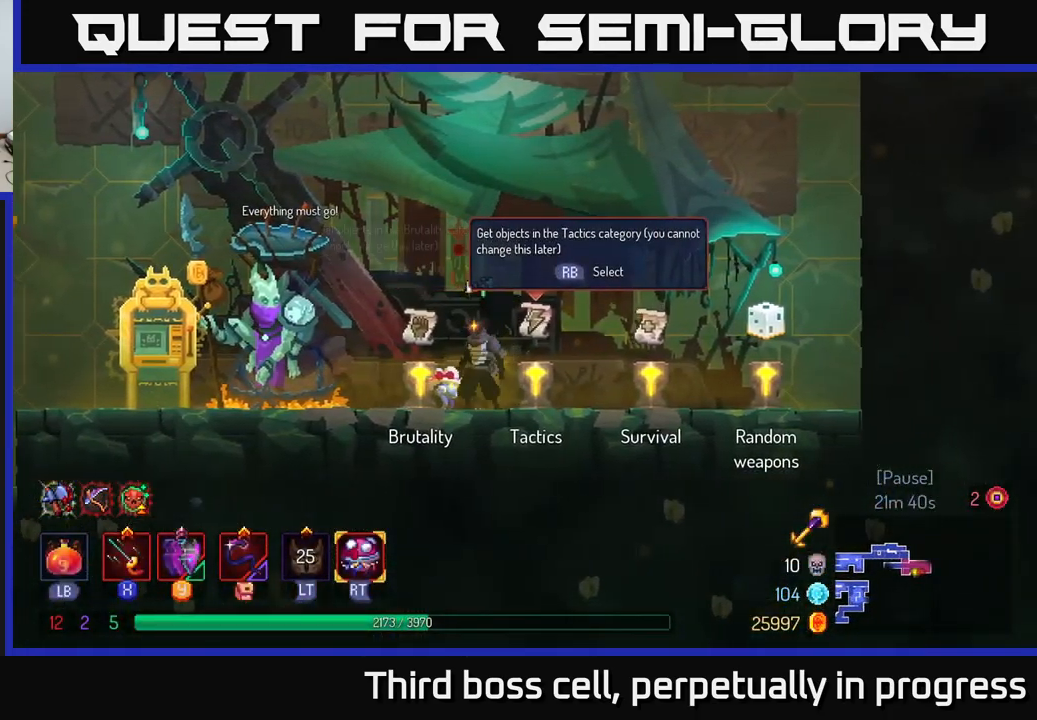
{"buttons": [], "left_stick": "center", "right_stick": "center", "events": [[117, "R1", "down"], [250, "R1", "up"]]}
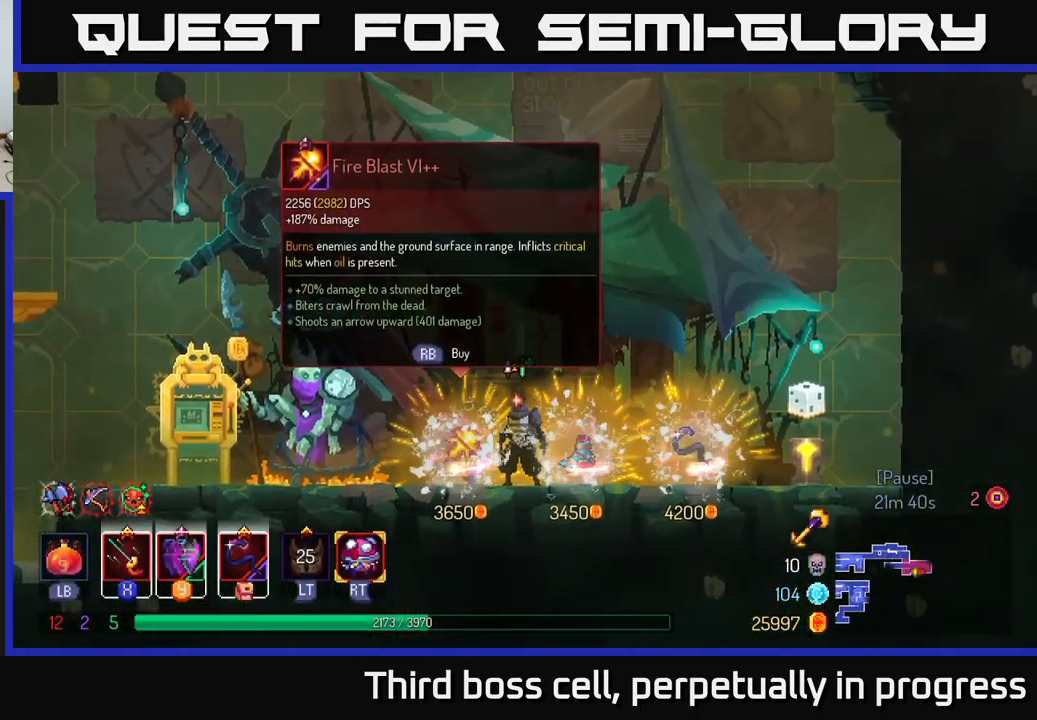
{"buttons": [], "left_stick": "center", "right_stick": "center", "events": []}
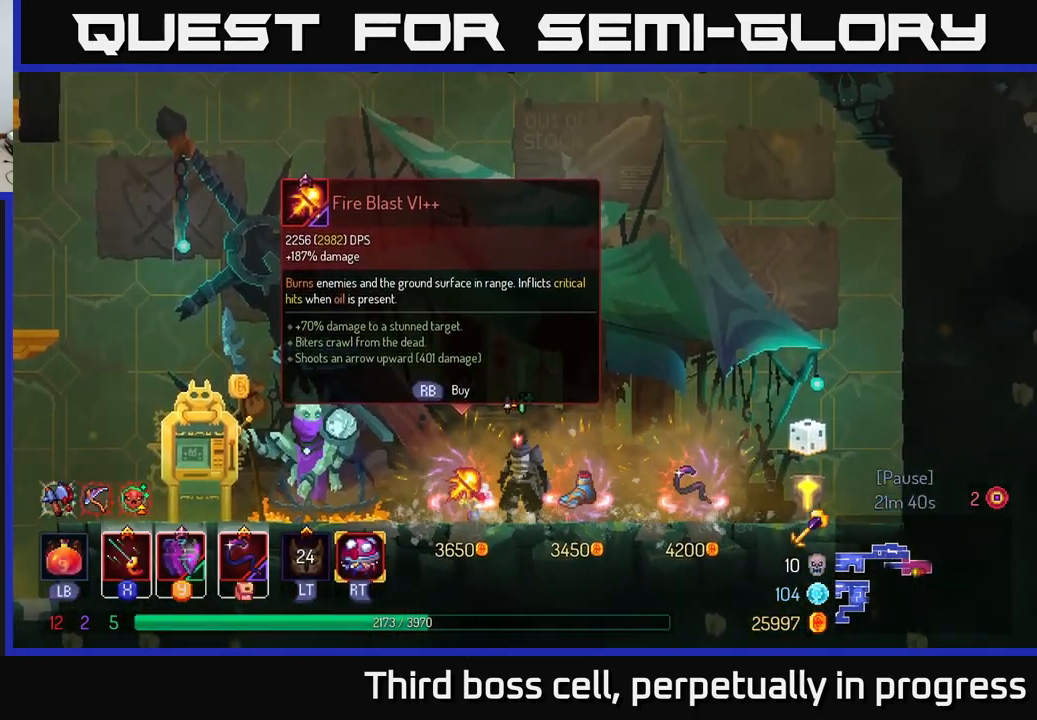
{"buttons": [], "left_stick": "right", "right_stick": "center", "events": [[234, "left_stick", "right"]]}
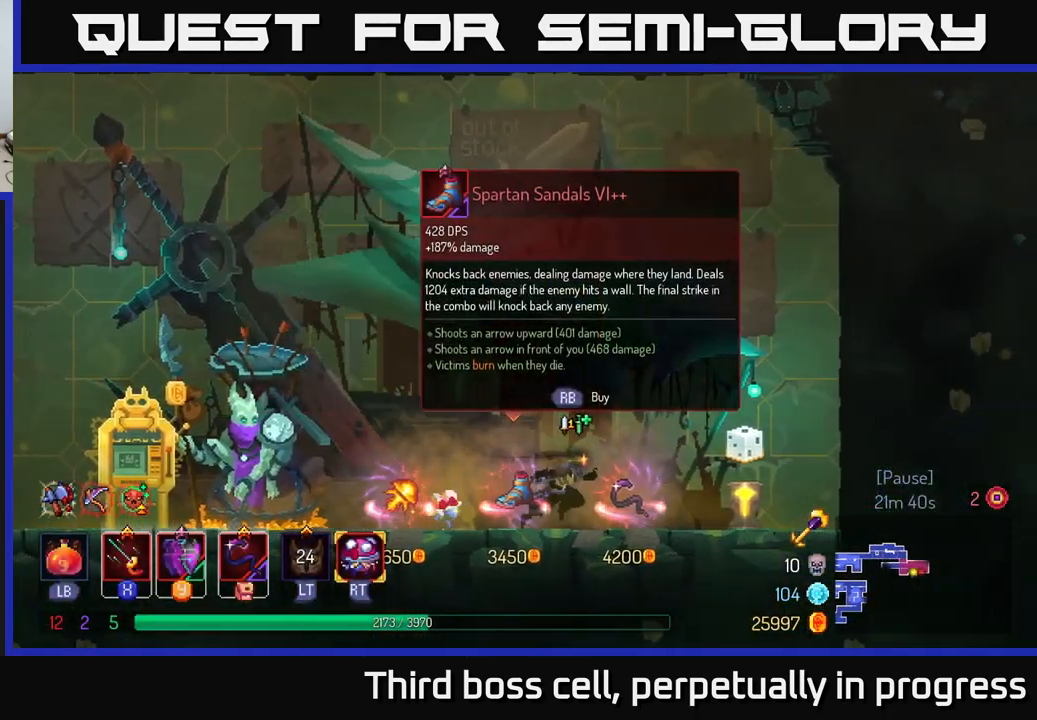
{"buttons": [], "left_stick": "center", "right_stick": "center", "events": [[184, "left_stick", "center"], [384, "left_stick", "left"], [467, "left_stick", "center"]]}
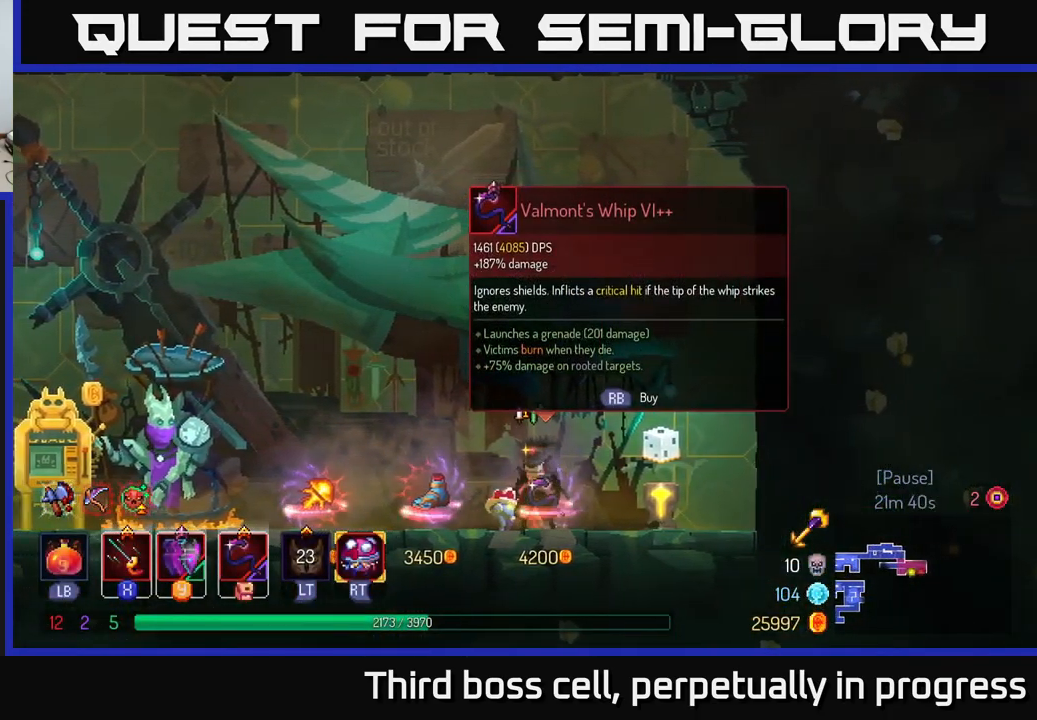
{"buttons": [], "left_stick": "center", "right_stick": "center", "events": [[367, "START", "down"], [500, "START", "up"]]}
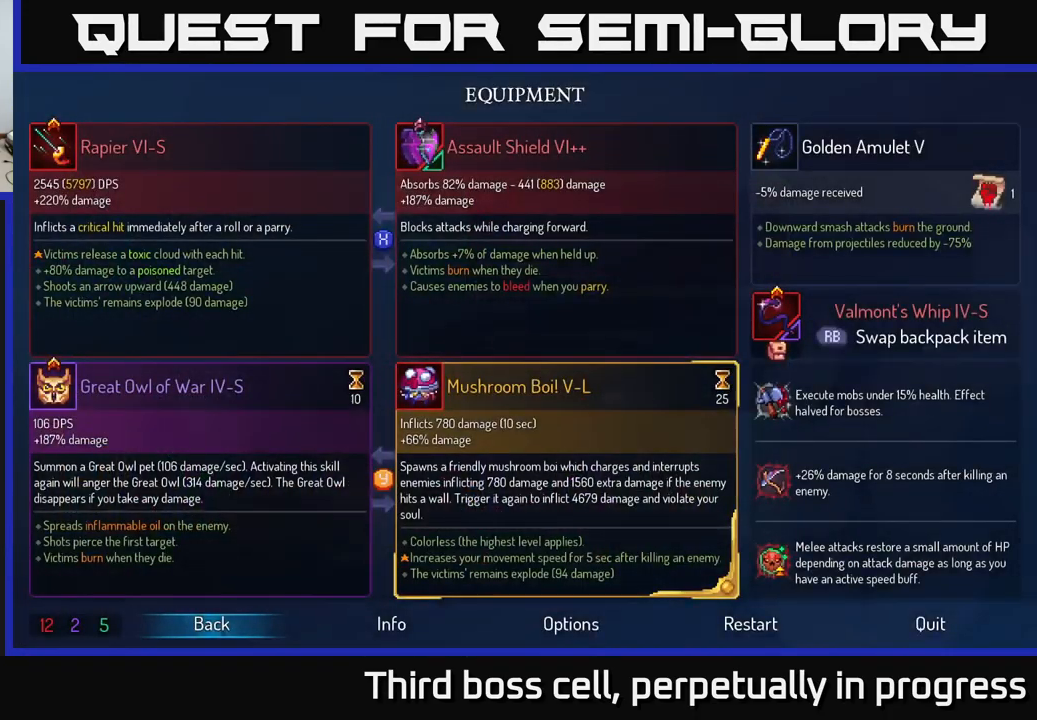
{"buttons": [], "left_stick": "center", "right_stick": "center", "events": []}
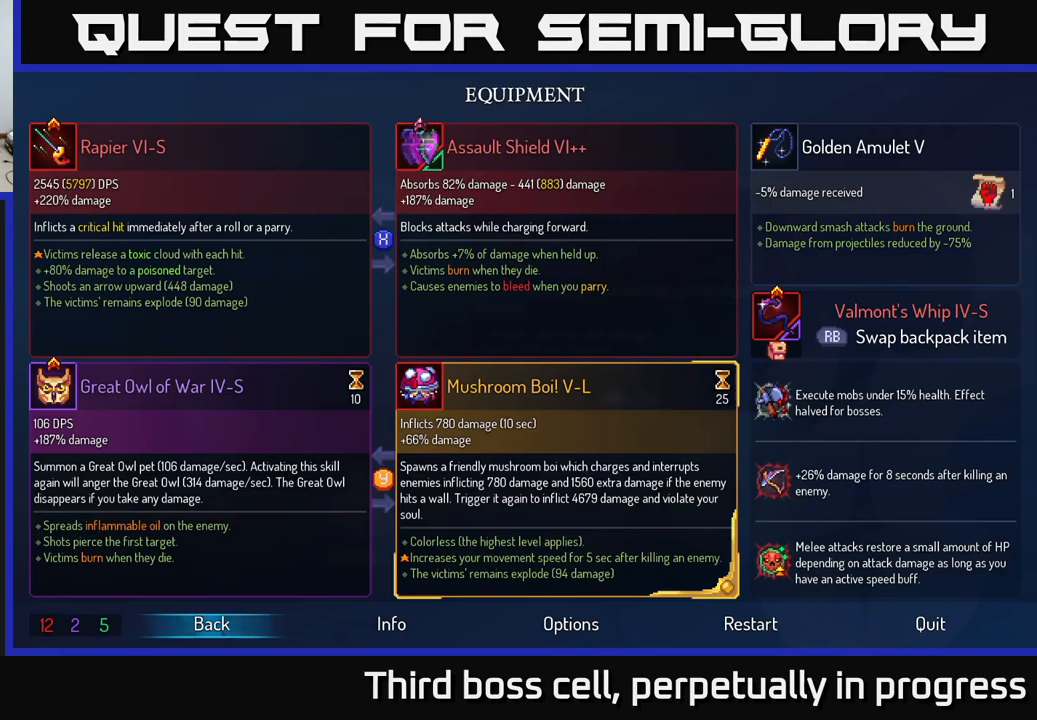
{"buttons": [], "left_stick": "center", "right_stick": "center", "events": []}
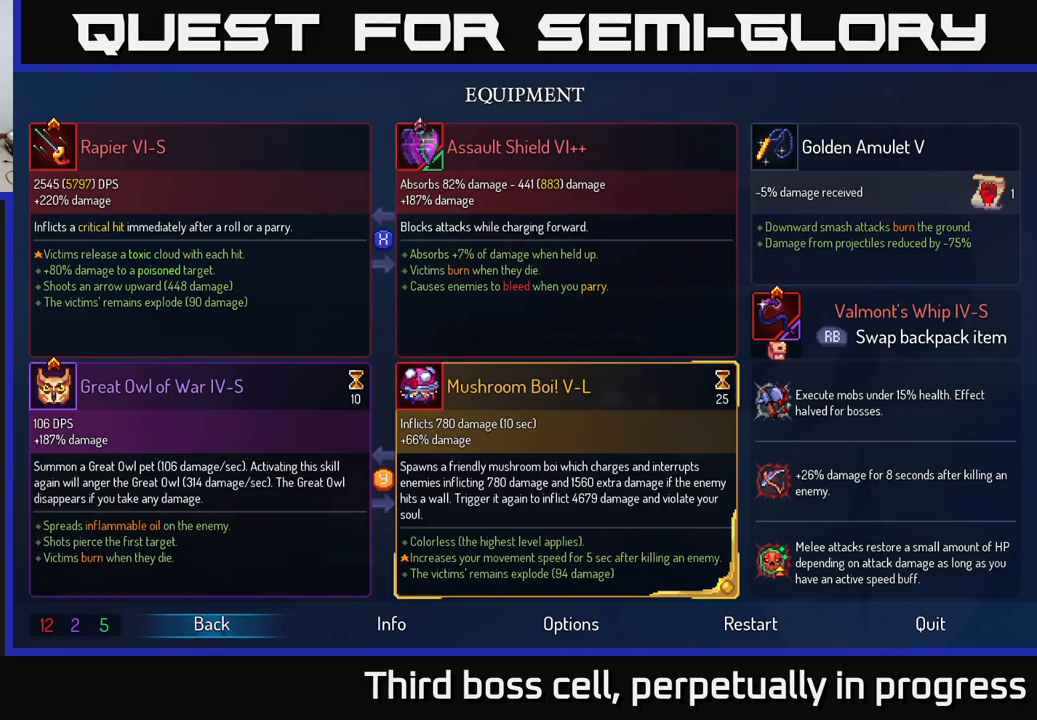
{"buttons": [], "left_stick": "center", "right_stick": "center", "events": []}
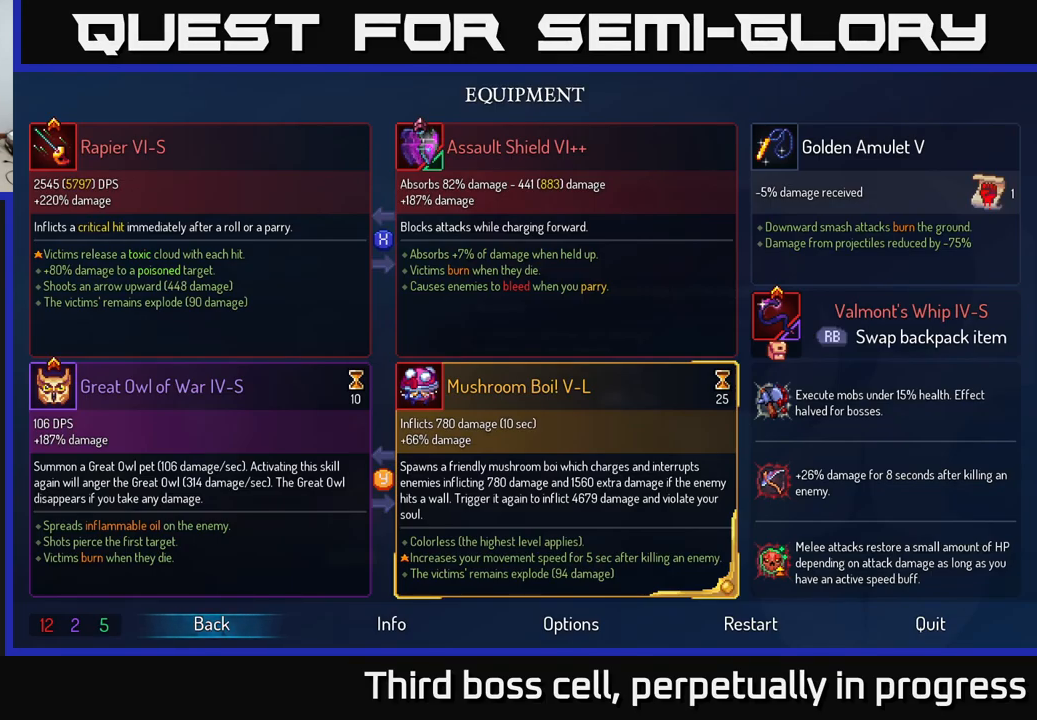
{"buttons": ["START"], "left_stick": "center", "right_stick": "center", "events": [[417, "START", "down"]]}
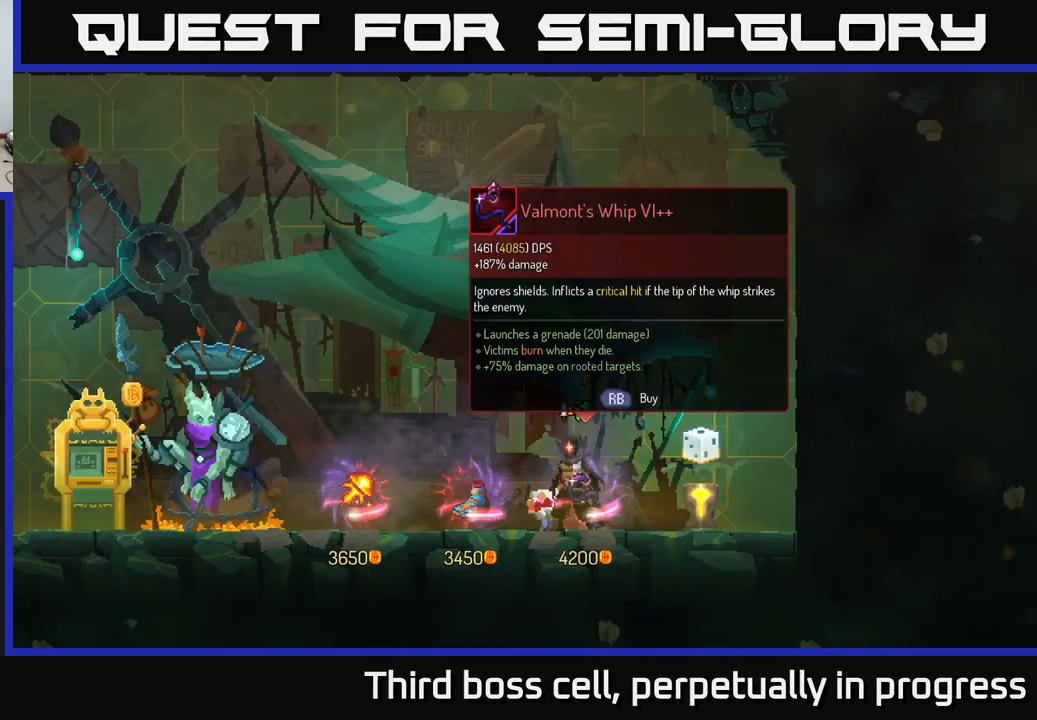
{"buttons": [], "left_stick": "center", "right_stick": "center", "events": [[83, "START", "up"]]}
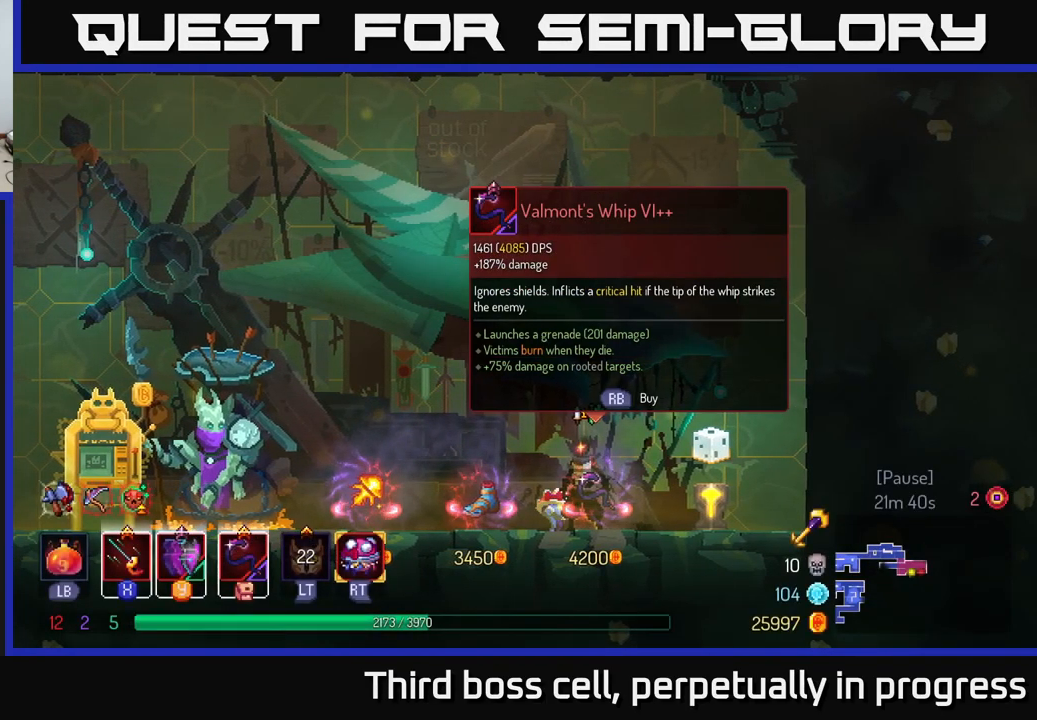
{"buttons": [], "left_stick": "center", "right_stick": "center", "events": []}
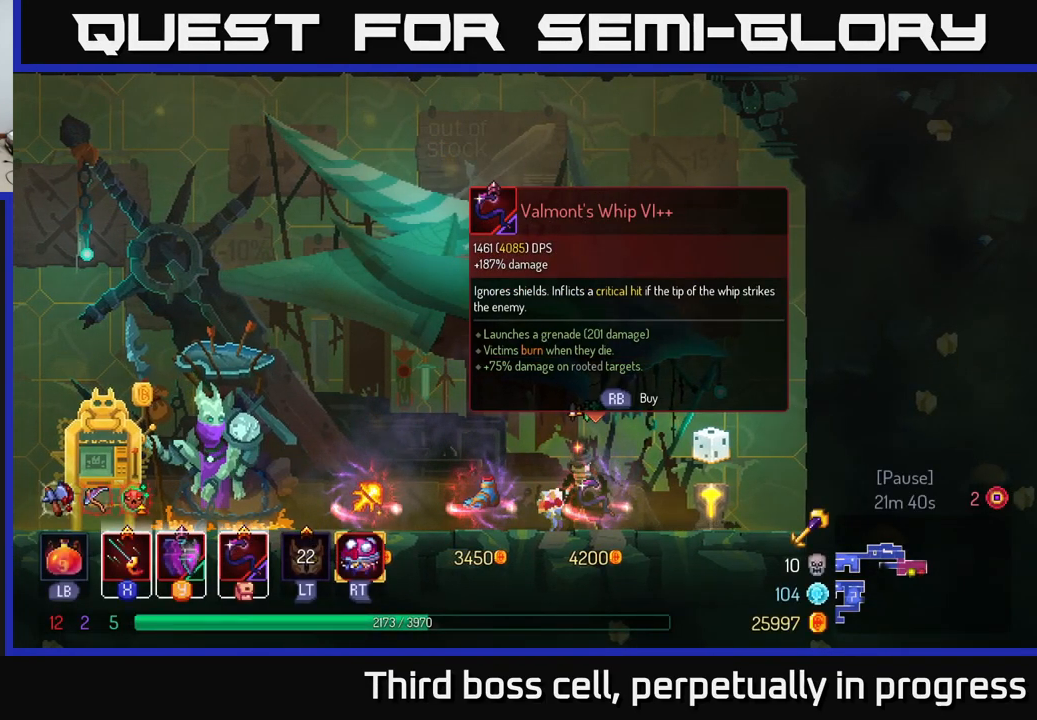
{"buttons": [], "left_stick": "center", "right_stick": "center", "events": []}
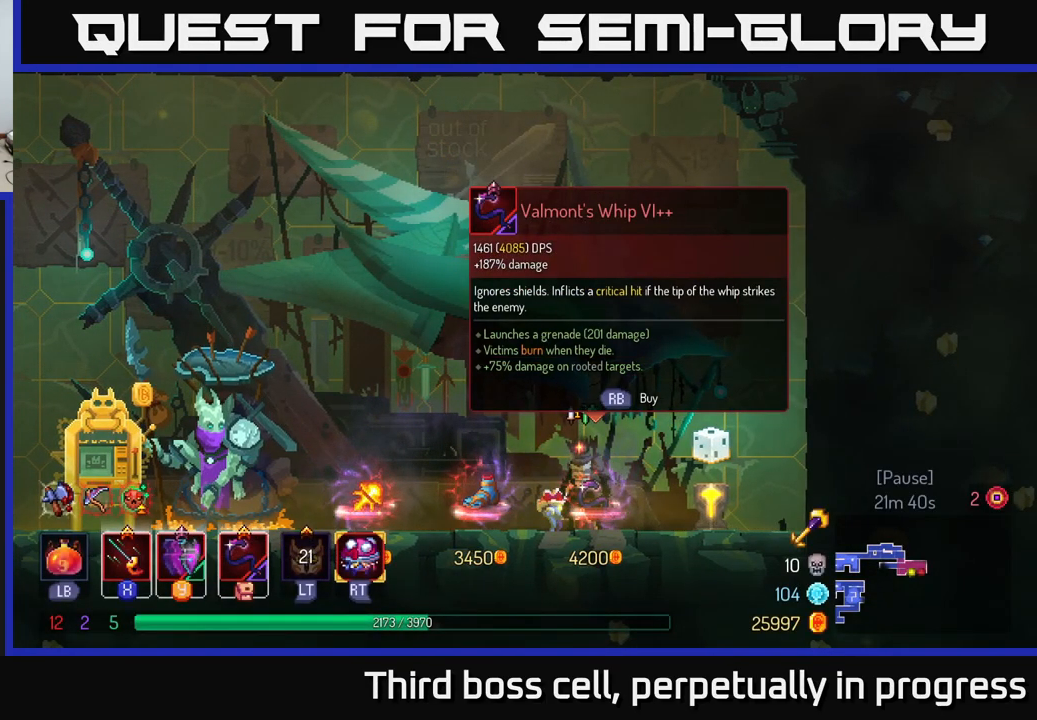
{"buttons": [], "left_stick": "center", "right_stick": "center", "events": []}
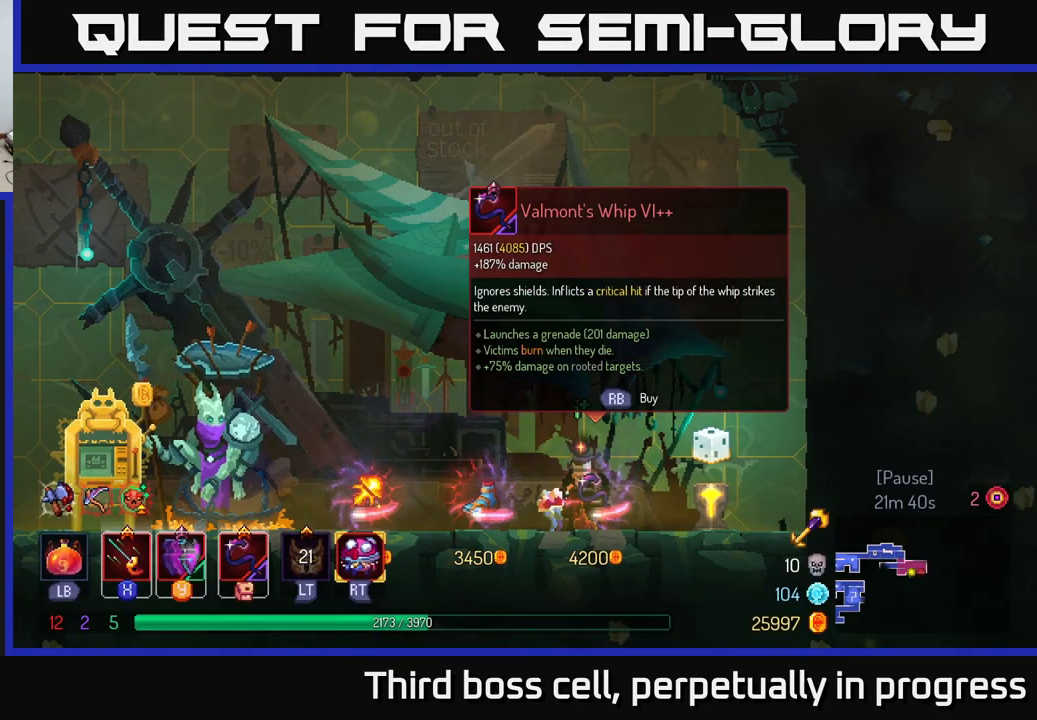
{"buttons": [], "left_stick": "center", "right_stick": "center", "events": []}